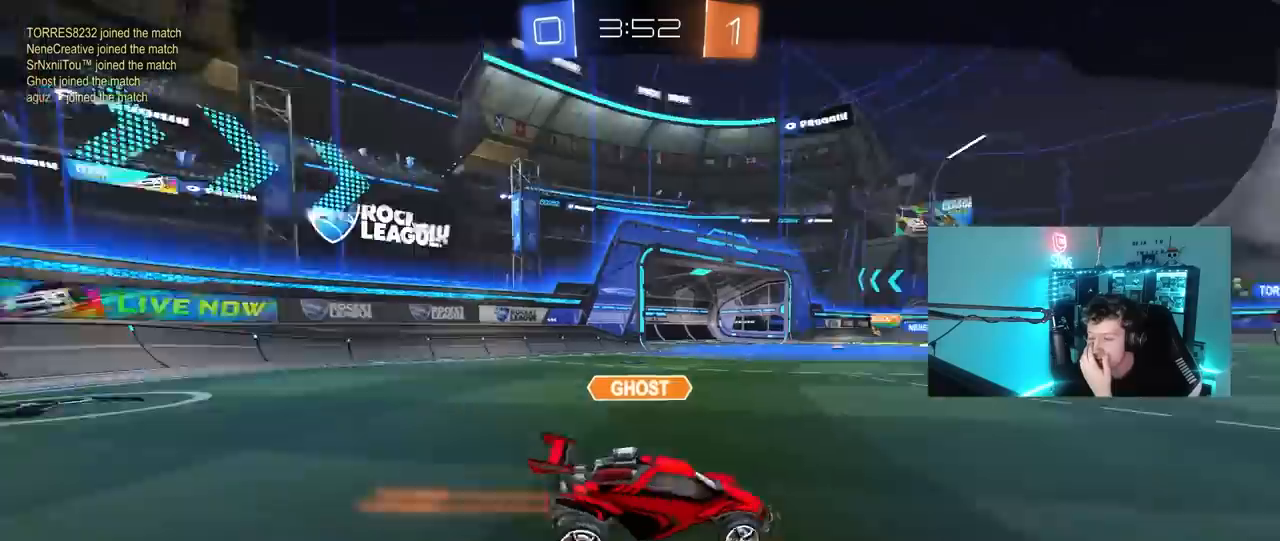
Gameplay with keyboard and mouse; each line is a JSON object with the keys and mouse buttons held at the frame after it. "events" lists presses ("down") and releases ("up") of "1", "2", "3", "4", "5", "a", "alt", "c", "caps_lock", "ctrl", "d", "e", "f", "g", "q", "r", "s", "shift", "space", "t", "tab", "v", "w", "x", "z", "mouse_left", "mouse_wheel" and "mouse_right" between this image and that frame as [ms after this image, input, new state], when the widget could be followed in between. "mouse_left", "mouse_wheel", "mouse_right" = the "left", "wheel", "right" buttons of the "mouse" list. No other keys are recorded. "wheel" means that the mouse wheel is clicked or scrolled. "mouse_move" is the direction in which the mouse moves at that frame (one of eight, or "still"), when it could be read.
{"keys": [], "mouse": [], "mouse_move": "still", "events": []}
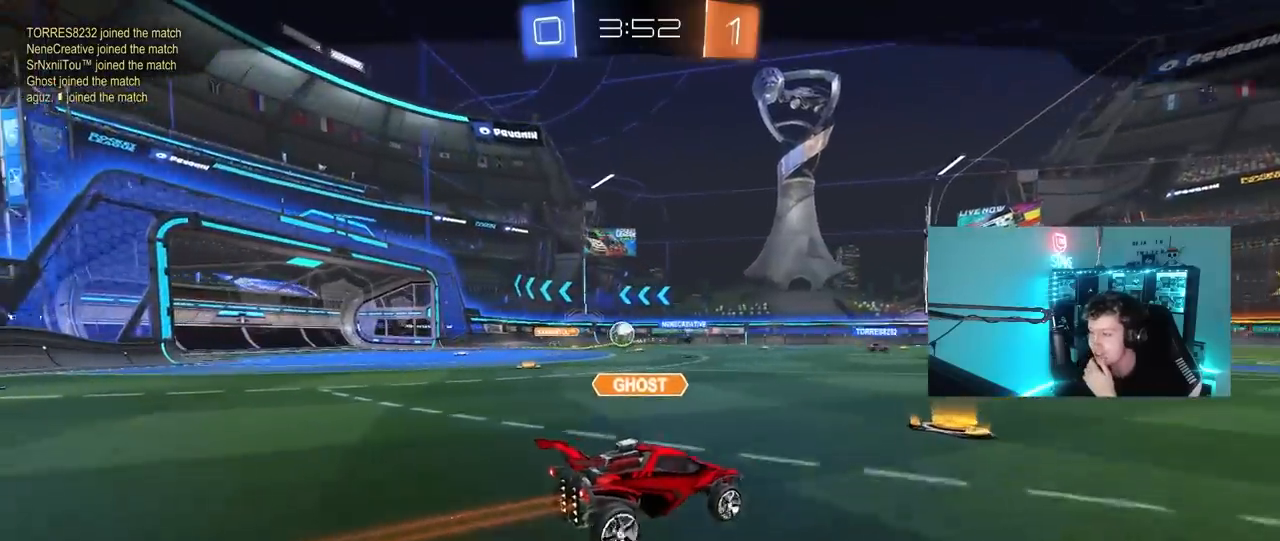
{"keys": [], "mouse": ["right"], "mouse_move": "still", "events": [[217, "mouse_right", "down"], [400, "mouse_right", "up"], [500, "mouse_right", "down"]]}
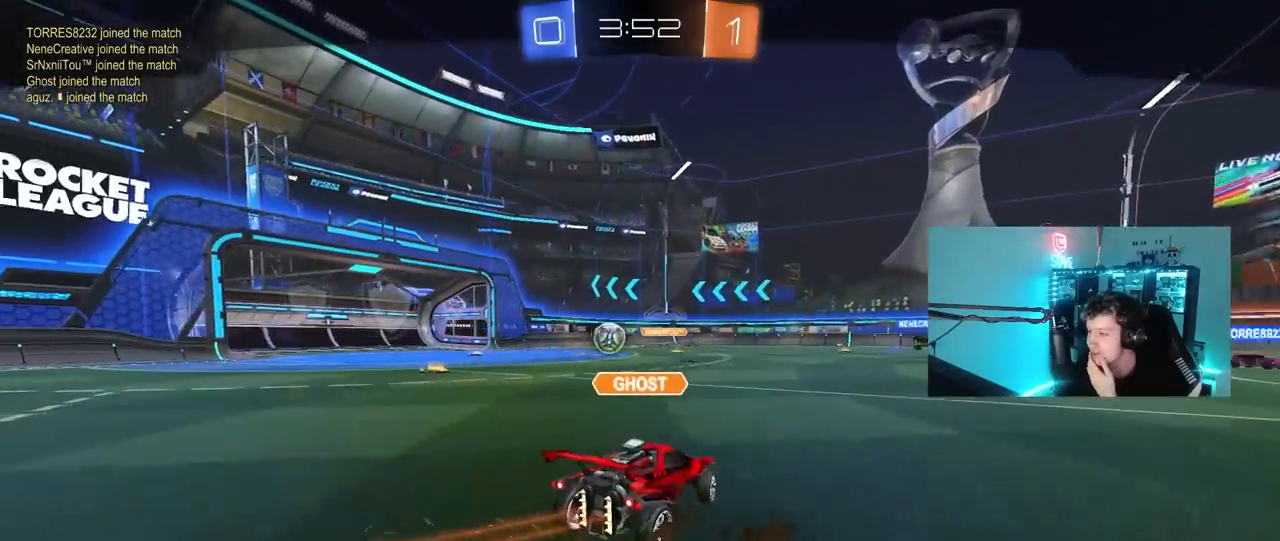
{"keys": [], "mouse": [], "mouse_move": "still", "events": [[183, "mouse_right", "up"], [233, "mouse_right", "down"], [467, "mouse_right", "up"]]}
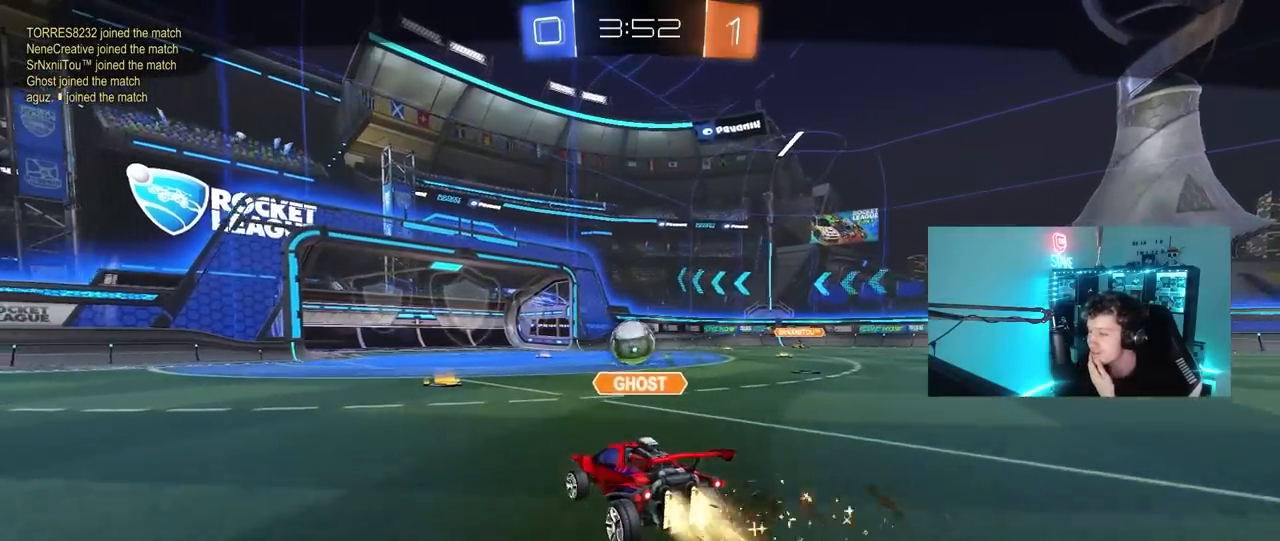
{"keys": [], "mouse": ["right"], "mouse_move": "still", "events": [[67, "mouse_right", "down"], [300, "mouse_right", "up"], [383, "mouse_right", "down"]]}
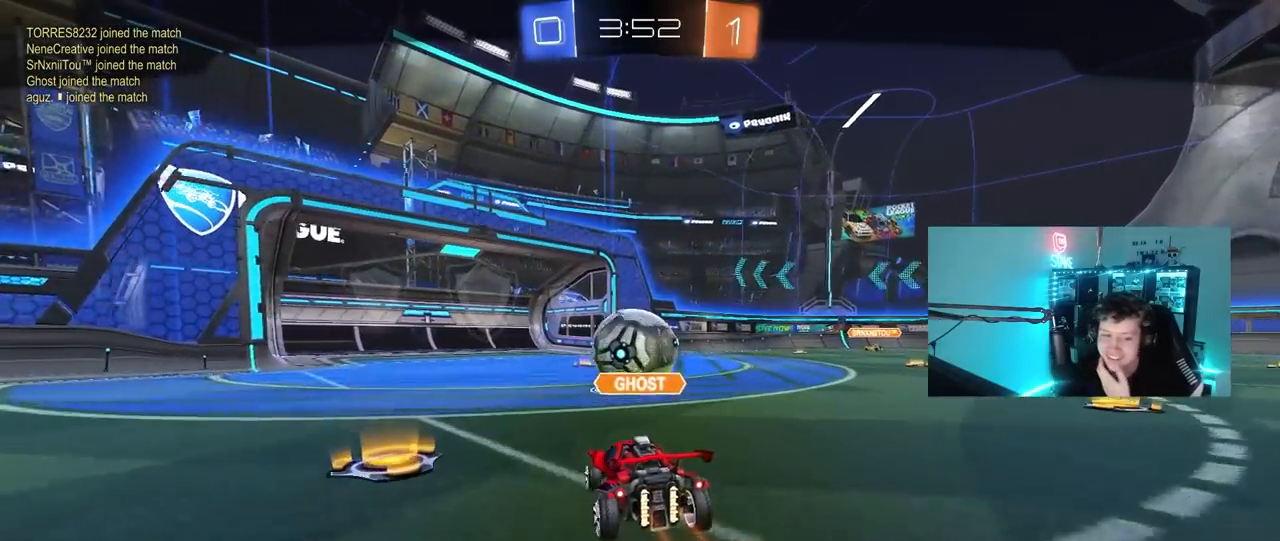
{"keys": [], "mouse": ["right"], "mouse_move": "still", "events": [[117, "mouse_right", "up"], [167, "mouse_right", "down"], [400, "mouse_right", "up"], [500, "mouse_right", "down"]]}
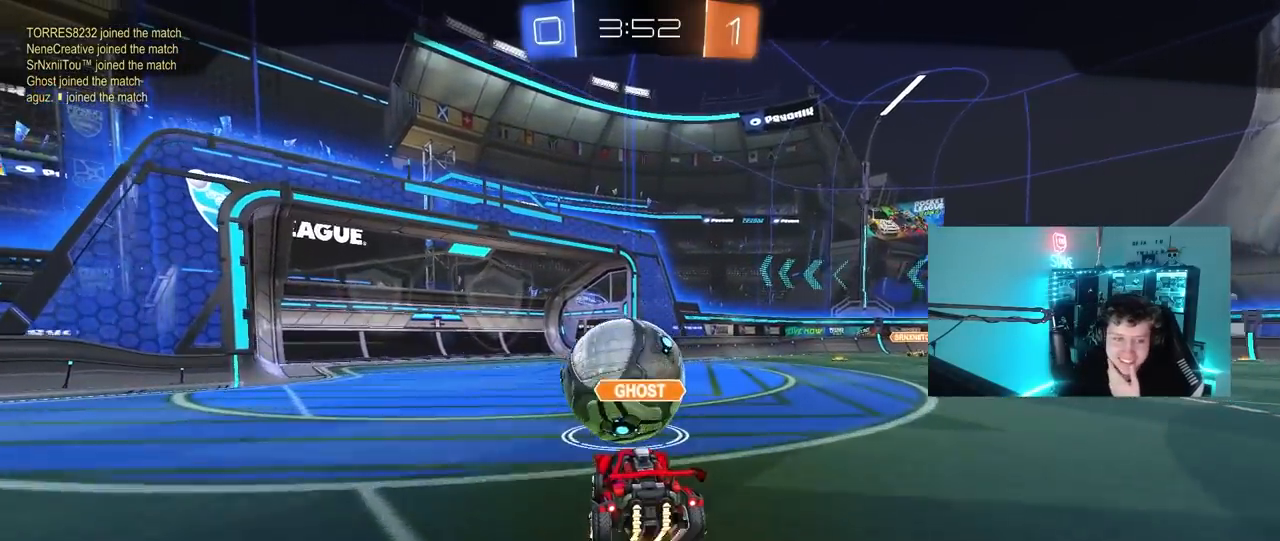
{"keys": [], "mouse": [], "mouse_move": "still", "events": [[133, "mouse_right", "up"], [317, "mouse_right", "down"], [467, "mouse_right", "up"]]}
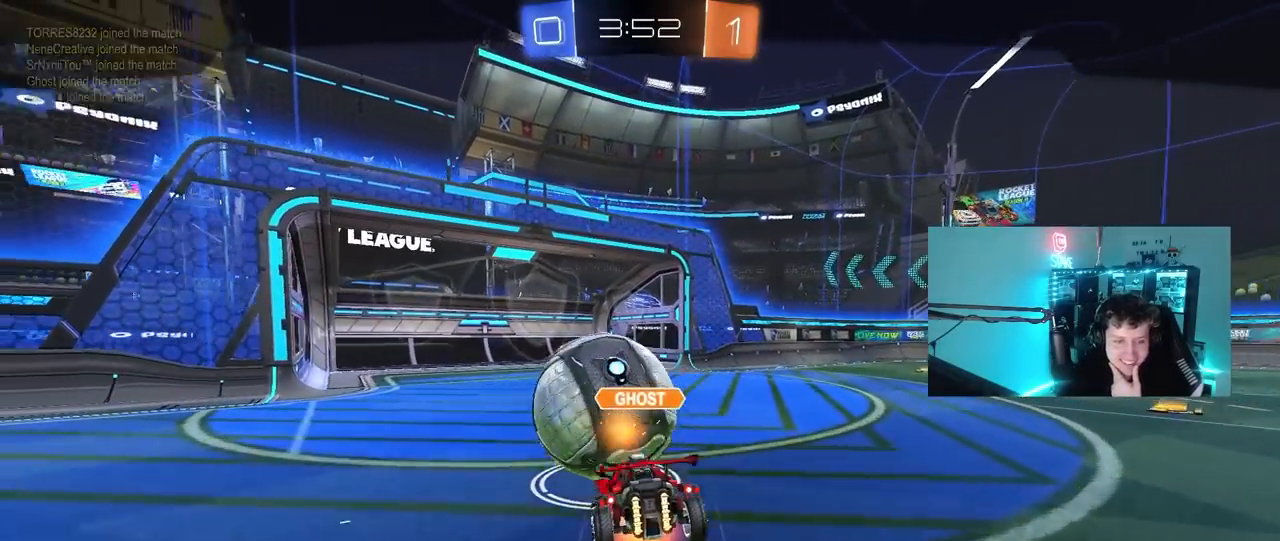
{"keys": [], "mouse": [], "mouse_move": "still", "events": [[100, "mouse_right", "down"], [350, "mouse_right", "up"]]}
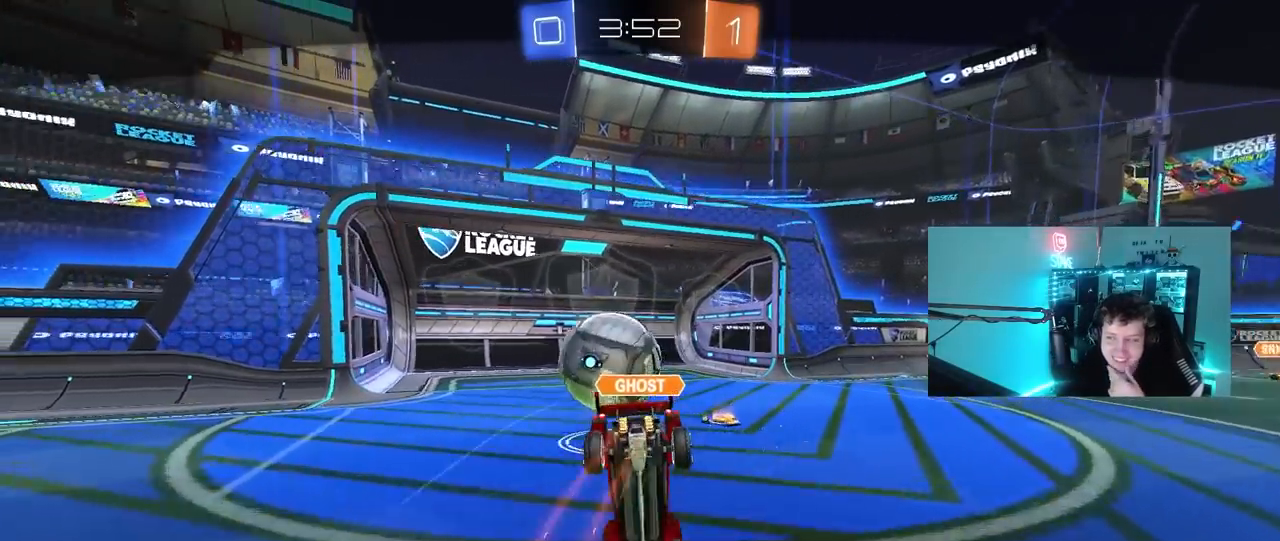
{"keys": [], "mouse": [], "mouse_move": "still", "events": [[117, "mouse_right", "down"], [350, "mouse_right", "up"]]}
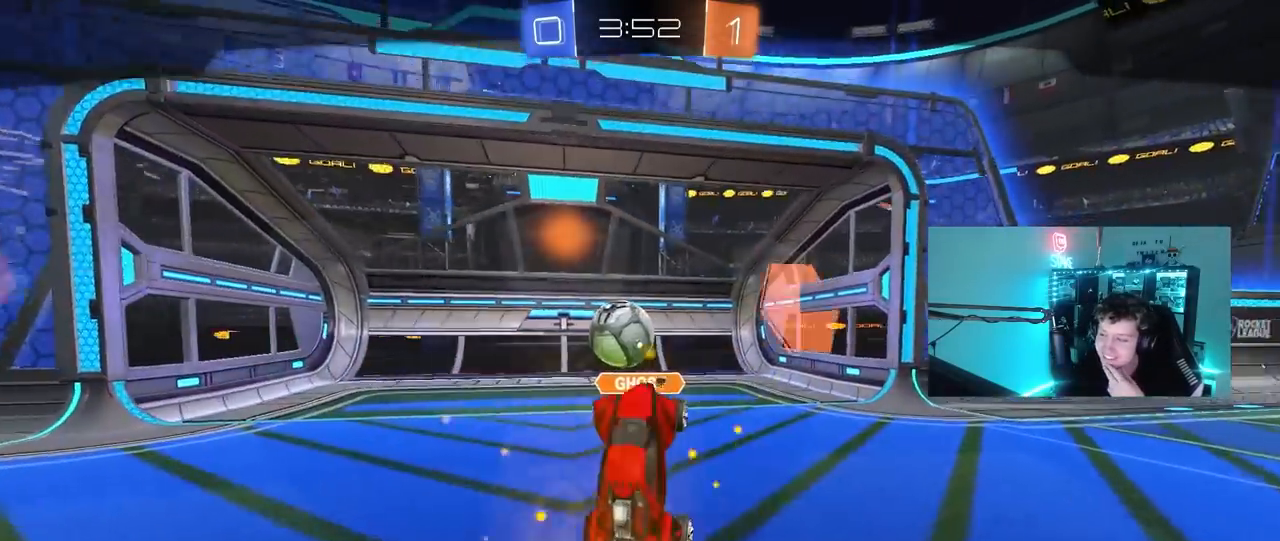
{"keys": [], "mouse": [], "mouse_move": "still", "events": []}
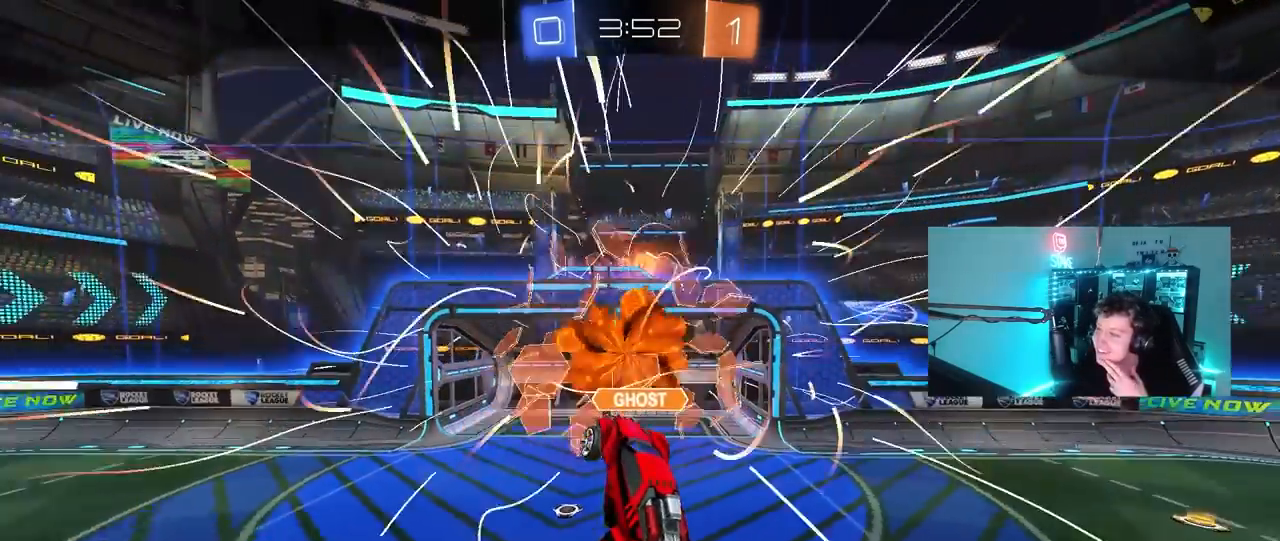
{"keys": [], "mouse": [], "mouse_move": "still", "events": []}
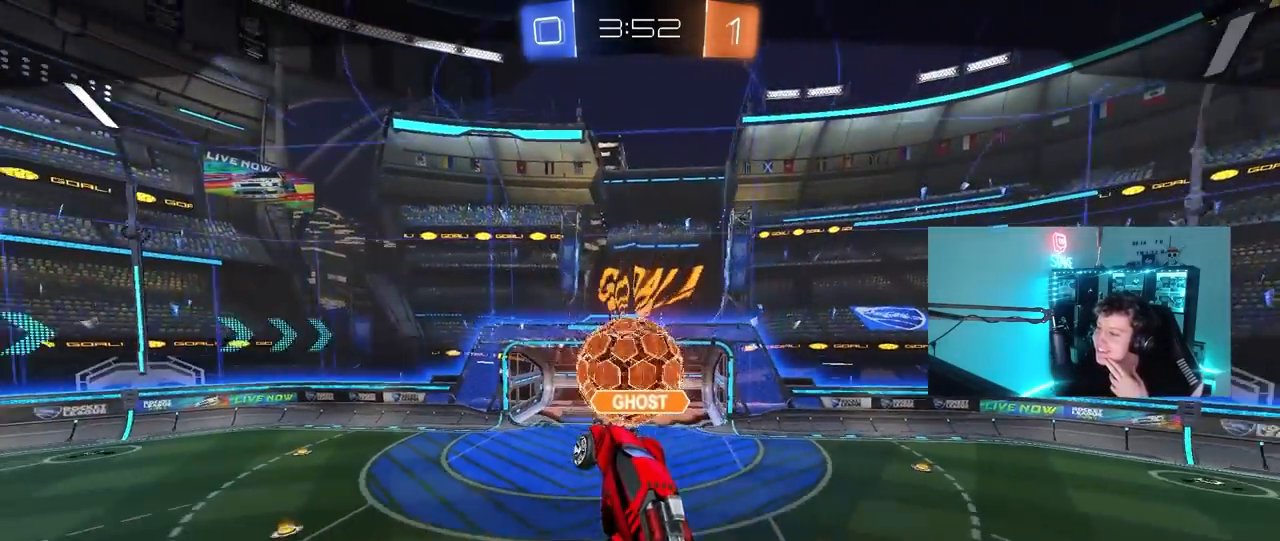
{"keys": [], "mouse": [], "mouse_move": "still", "events": []}
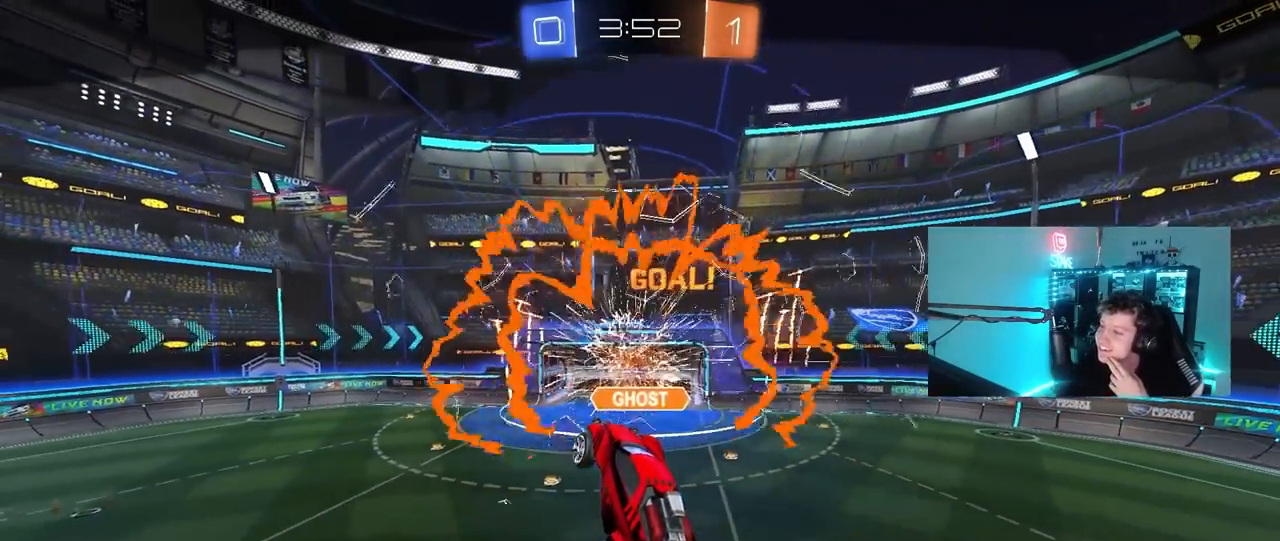
{"keys": [], "mouse": [], "mouse_move": "still", "events": []}
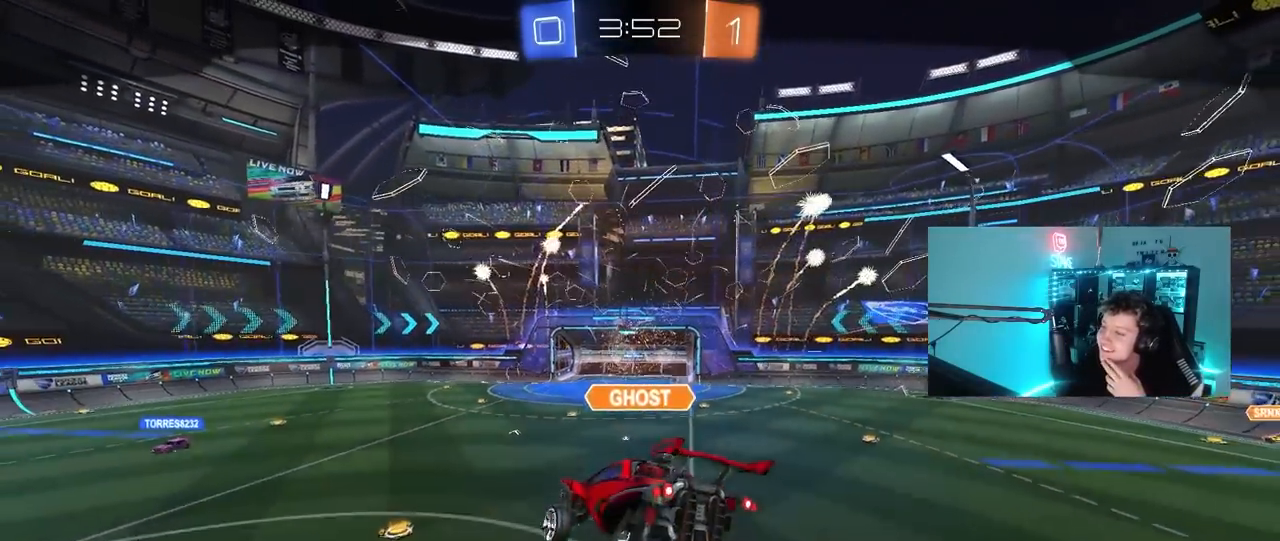
{"keys": [], "mouse": [], "mouse_move": "still", "events": []}
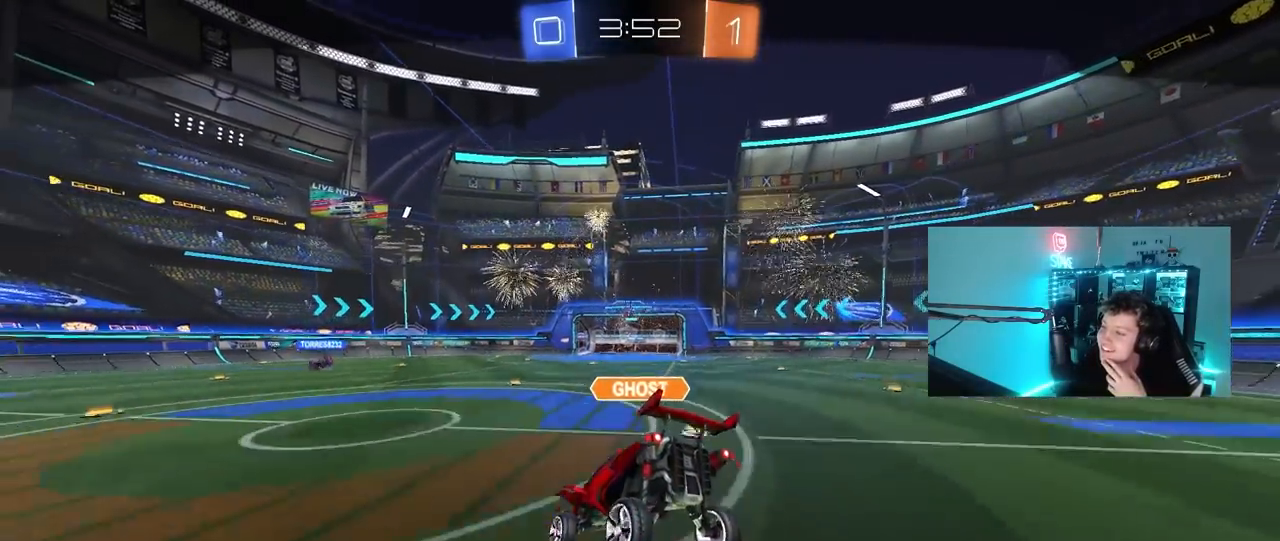
{"keys": [], "mouse": [], "mouse_move": "still", "events": []}
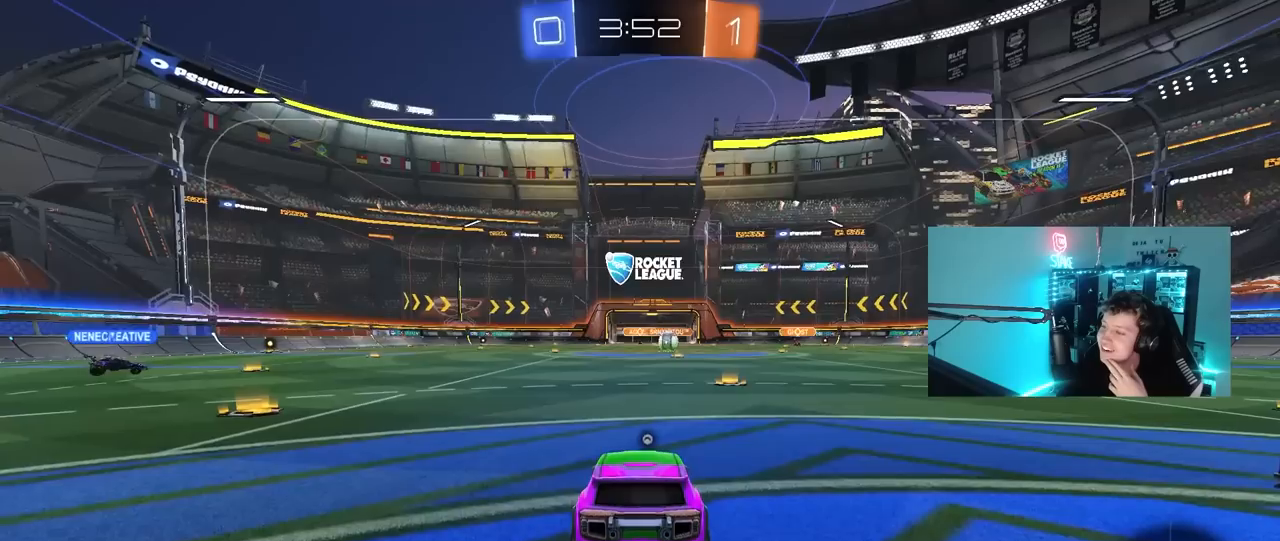
{"keys": [], "mouse": [], "mouse_move": "still", "events": [[183, "mouse_right", "down"], [467, "mouse_right", "up"]]}
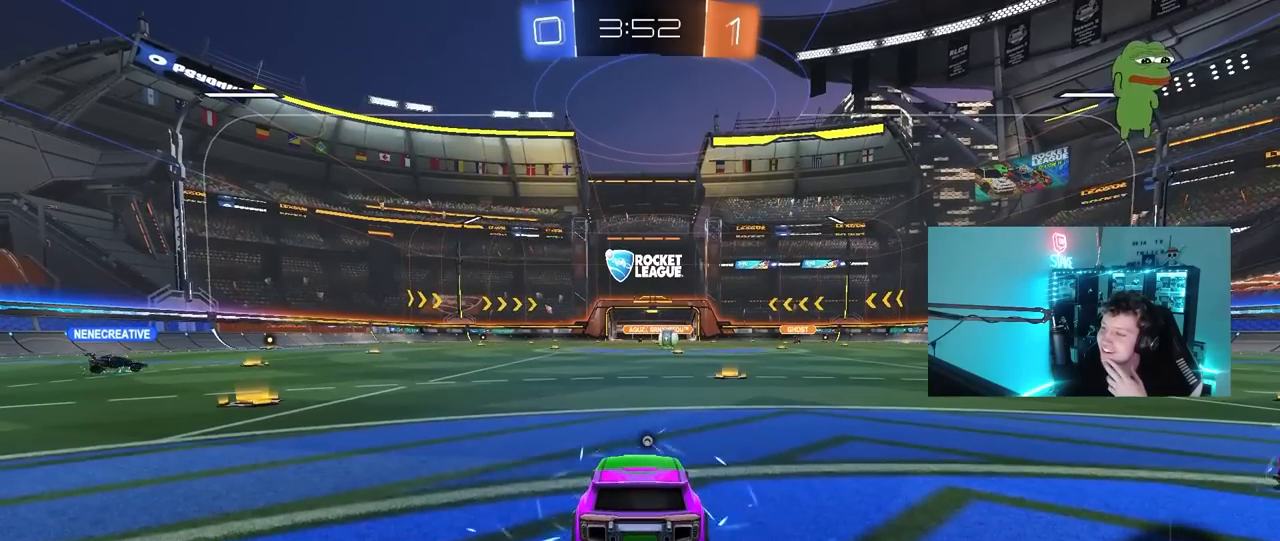
{"keys": [], "mouse": [], "mouse_move": "still", "events": [[150, "mouse_right", "down"], [433, "mouse_right", "up"]]}
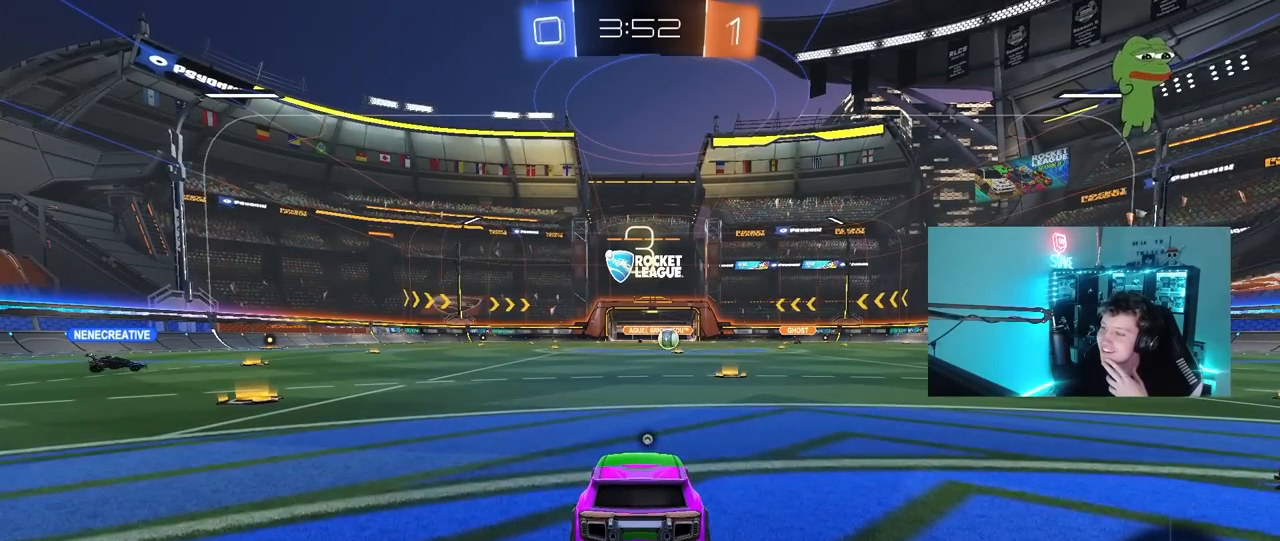
{"keys": [], "mouse": ["right"], "mouse_move": "still", "events": [[33, "mouse_right", "down"], [317, "mouse_right", "up"], [350, "mouse_right", "down"]]}
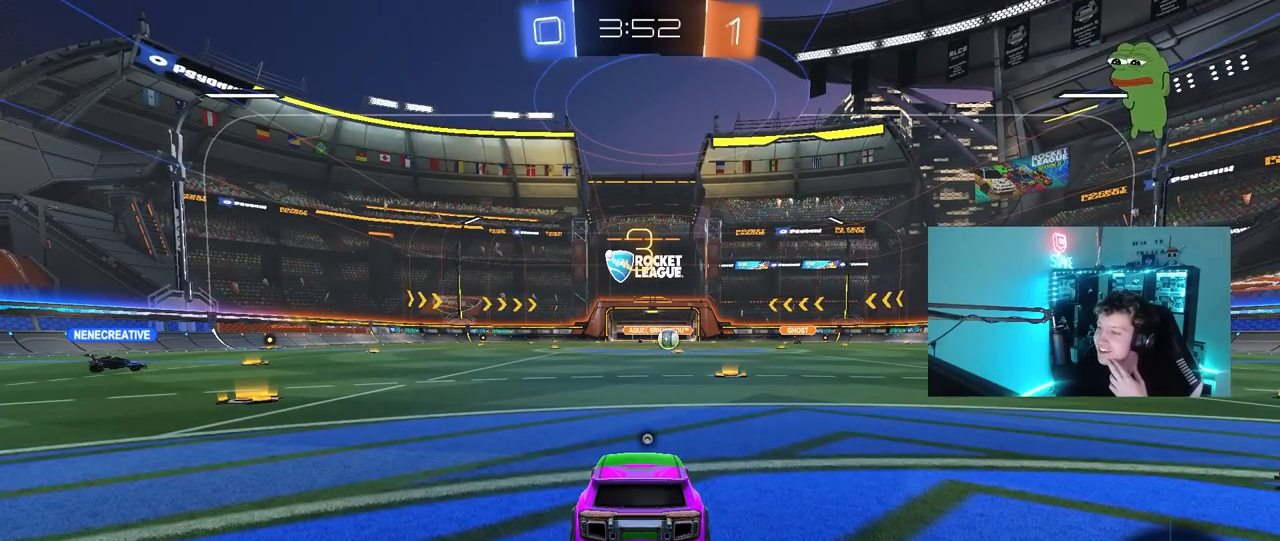
{"keys": [], "mouse": ["right"], "mouse_move": "still", "events": []}
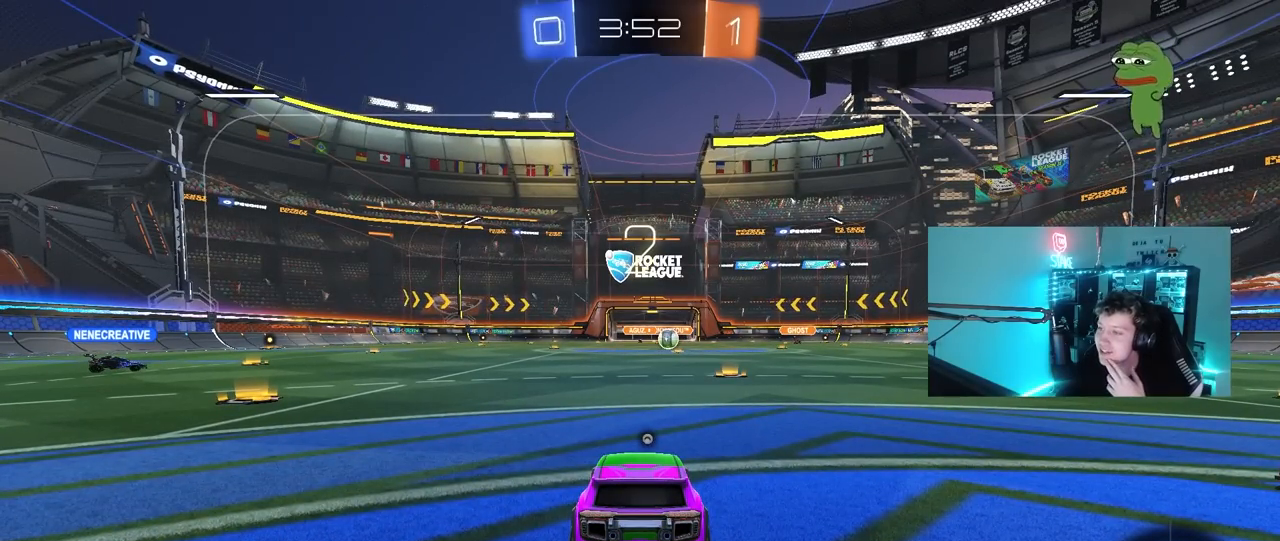
{"keys": [], "mouse": ["left"], "mouse_move": "still", "events": [[250, "mouse_right", "up"], [383, "mouse_left", "down"]]}
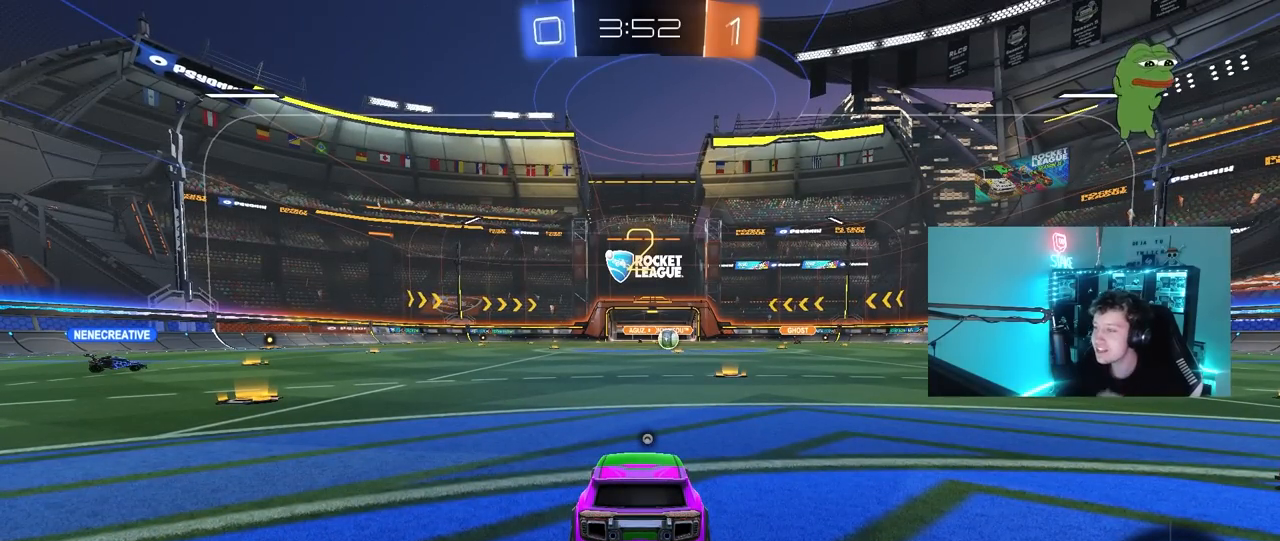
{"keys": ["w"], "mouse": ["left"], "mouse_move": "right", "events": [[300, "space", "down"], [400, "w", "down"], [500, "space", "up"]]}
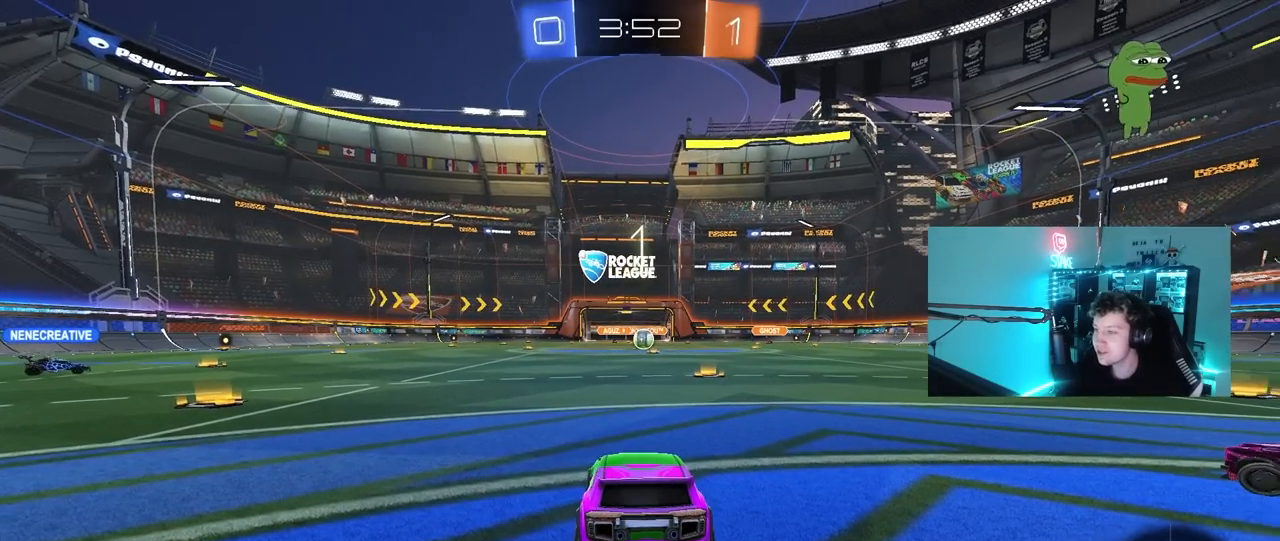
{"keys": ["a", "w"], "mouse": ["left"], "mouse_move": "down-left", "events": [[100, "space", "down"], [233, "space", "up"], [467, "a", "down"]]}
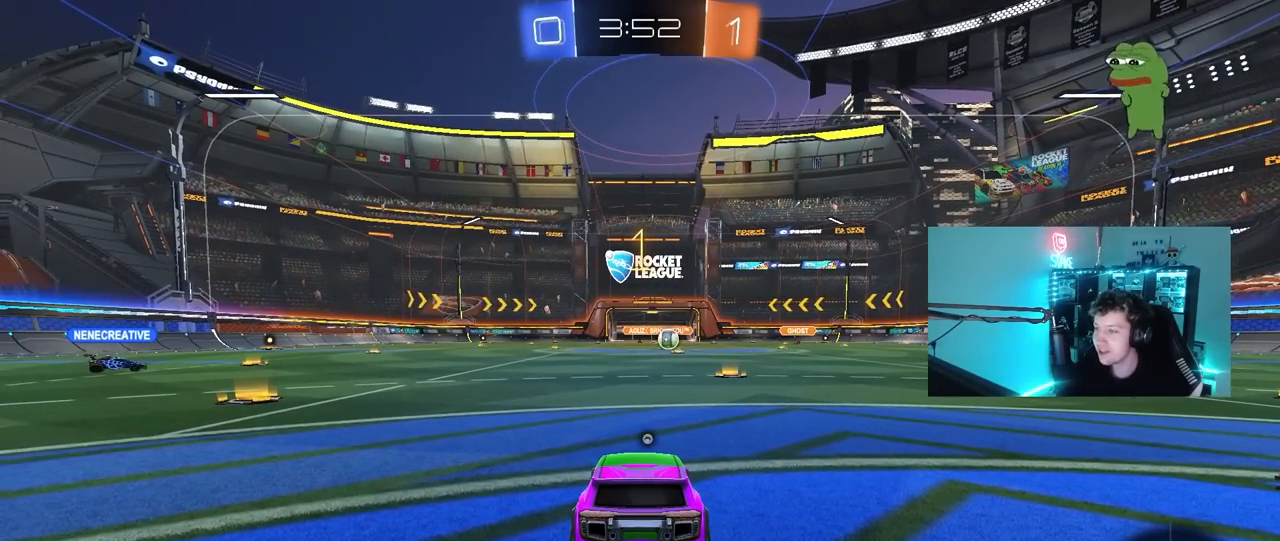
{"keys": ["a", "w"], "mouse": ["left"], "mouse_move": "still", "events": []}
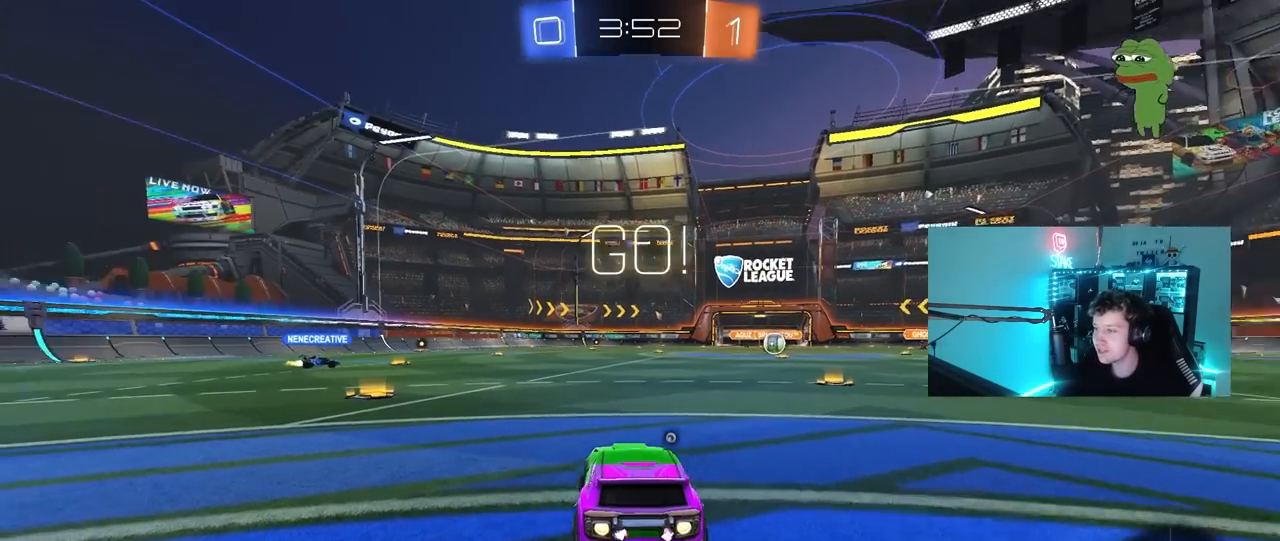
{"keys": ["a", "shift", "w"], "mouse": ["left"], "mouse_move": "still", "events": [[400, "mouse_right", "down"], [450, "shift", "down"], [500, "mouse_right", "up"]]}
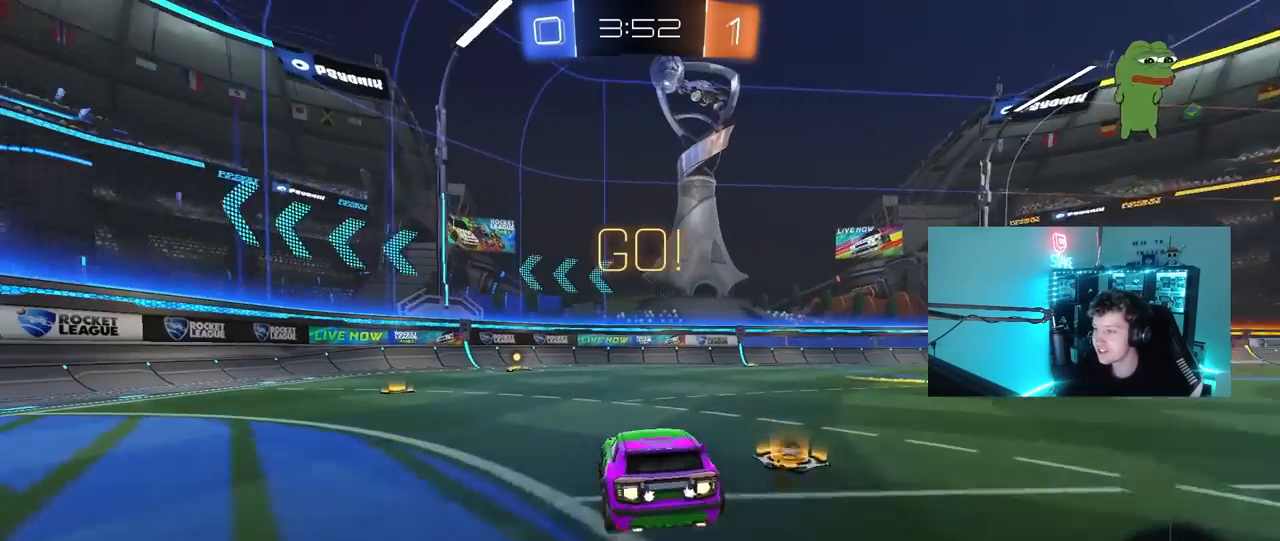
{"keys": ["a", "shift"], "mouse": [], "mouse_move": "still", "events": [[50, "mouse_right", "down"], [100, "s", "down"], [100, "w", "up"], [233, "mouse_left", "up"], [233, "mouse_right", "up"], [367, "s", "up"]]}
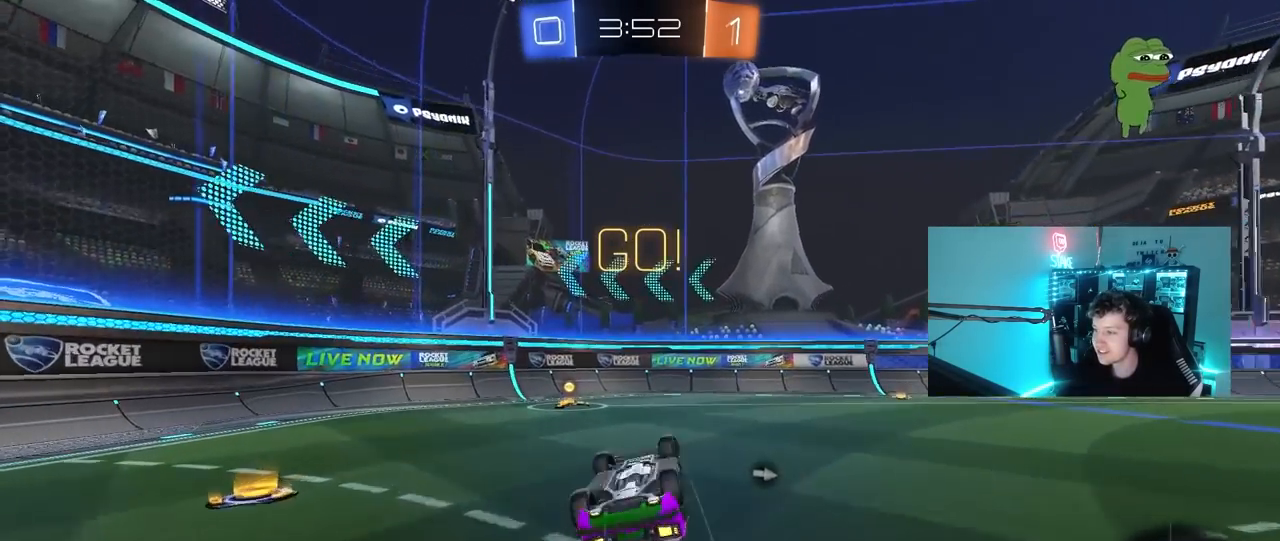
{"keys": [], "mouse": [], "mouse_move": "still", "events": [[17, "s", "down"], [100, "space", "down"], [200, "s", "up"], [250, "space", "up"], [300, "shift", "up"], [333, "a", "up"]]}
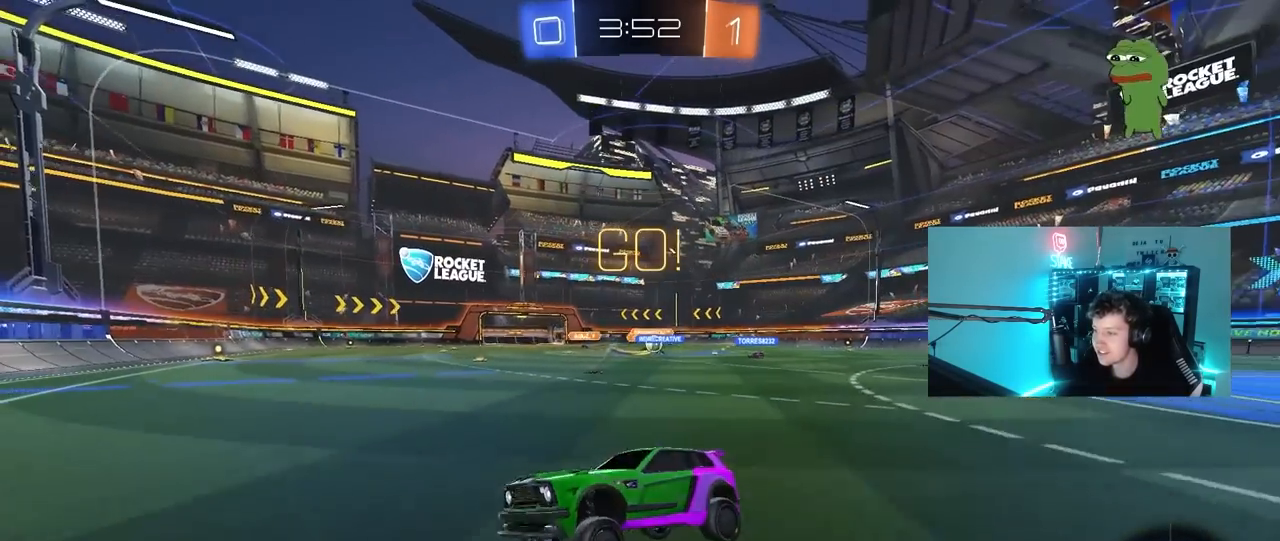
{"keys": ["d", "w"], "mouse": [], "mouse_move": "still", "events": [[33, "a", "down"], [33, "w", "down"], [217, "a", "up"], [217, "d", "down"], [300, "shift", "down"], [400, "shift", "up"]]}
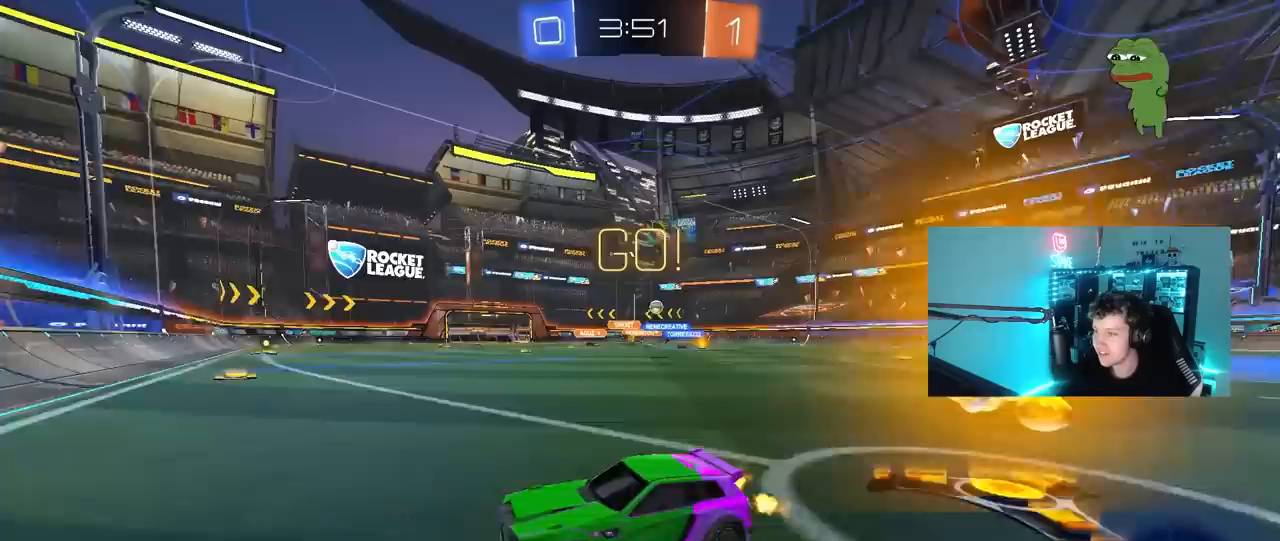
{"keys": ["d", "w"], "mouse": [], "mouse_move": "still", "events": [[133, "shift", "down"], [233, "shift", "up"]]}
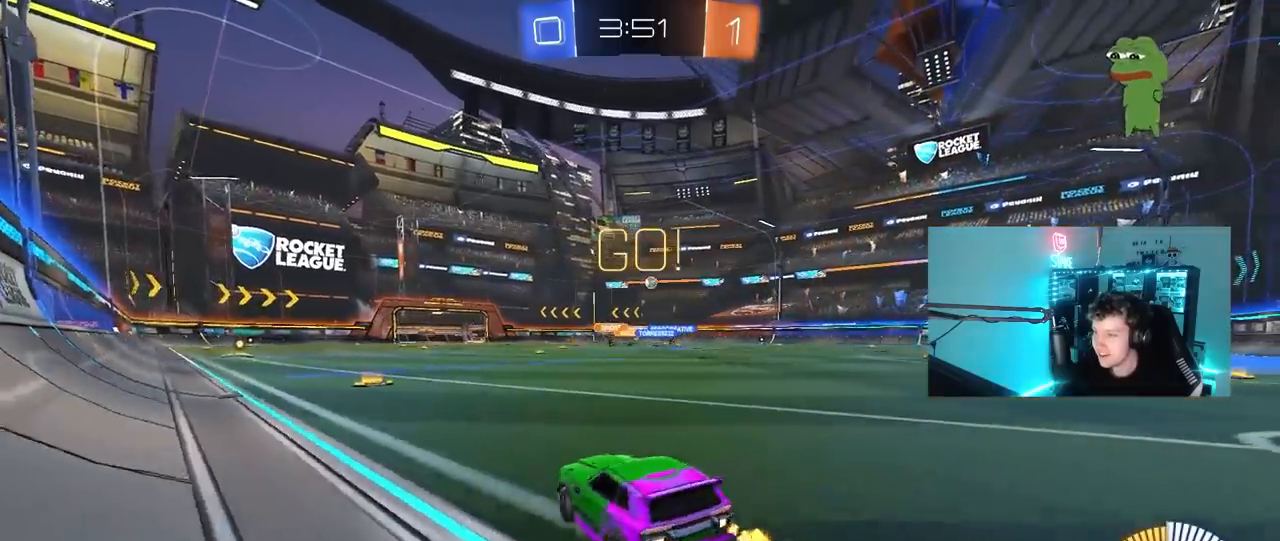
{"keys": ["d", "s", "shift"], "mouse": ["left", "right"], "mouse_move": "down-left", "events": [[250, "mouse_right", "down"], [300, "mouse_right", "up"], [300, "shift", "down"], [383, "mouse_right", "down"], [383, "s", "down"], [433, "w", "up"], [483, "mouse_left", "down"]]}
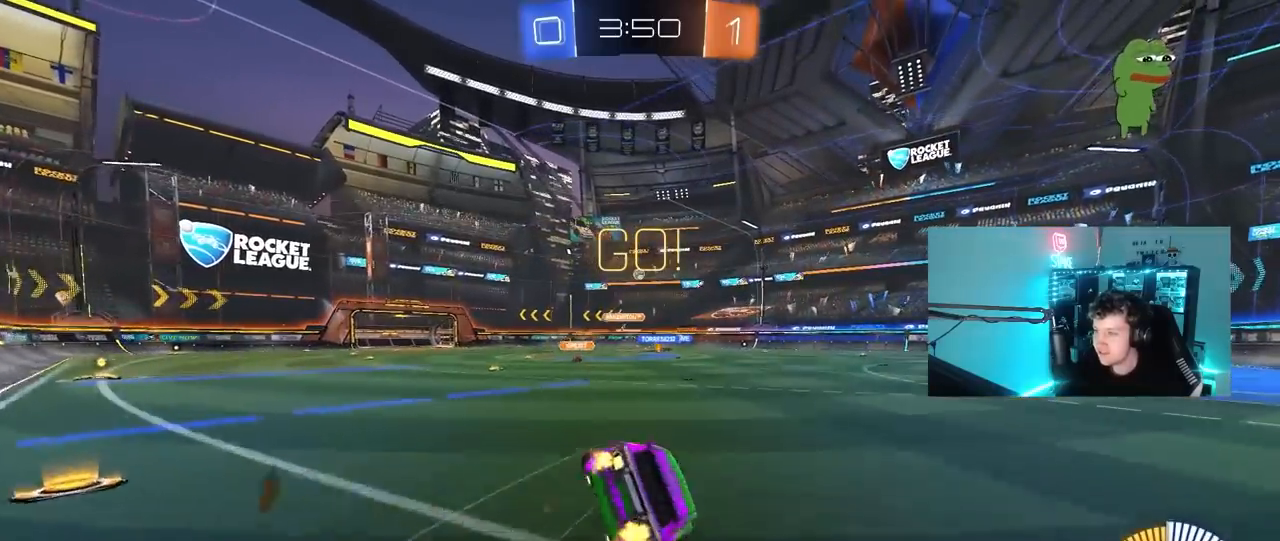
{"keys": ["d", "s", "shift"], "mouse": [], "mouse_move": "still", "events": [[33, "mouse_right", "up"], [117, "mouse_left", "up"], [217, "s", "up"], [350, "s", "down"]]}
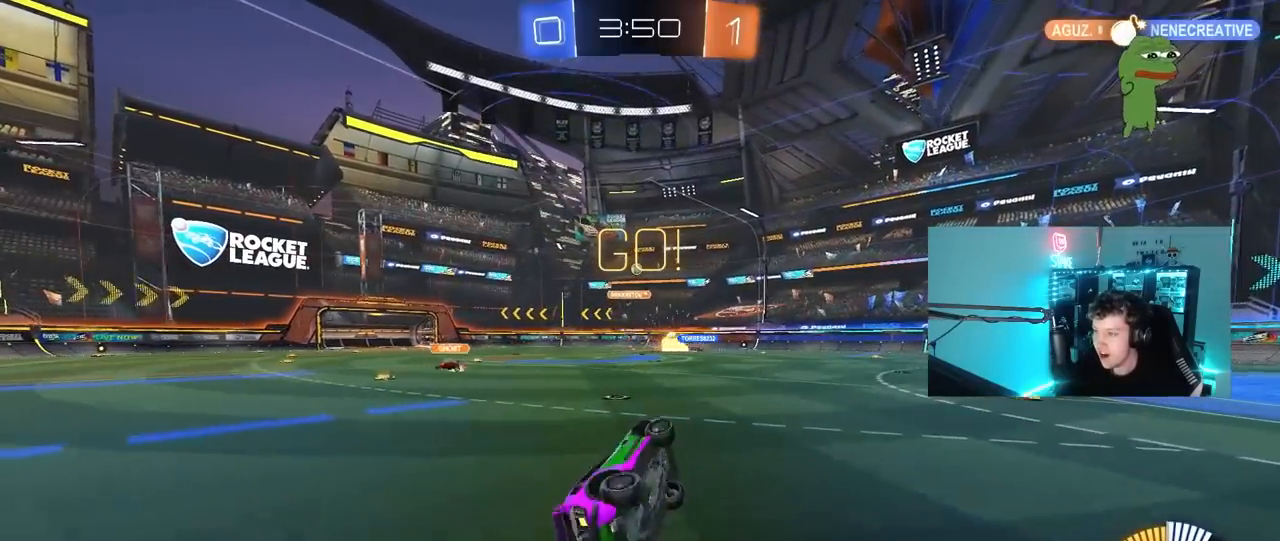
{"keys": ["d", "w"], "mouse": [], "mouse_move": "still", "events": [[83, "s", "up"], [133, "d", "up"], [133, "shift", "up"], [283, "d", "down"], [283, "w", "down"]]}
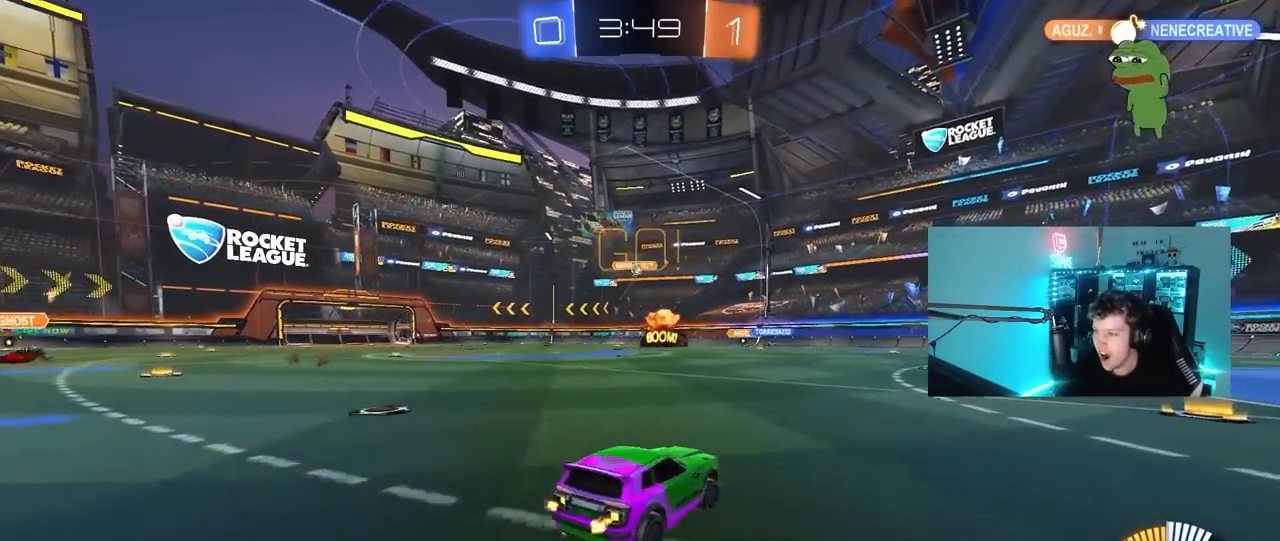
{"keys": ["w"], "mouse": [], "mouse_move": "still", "events": [[483, "d", "up"]]}